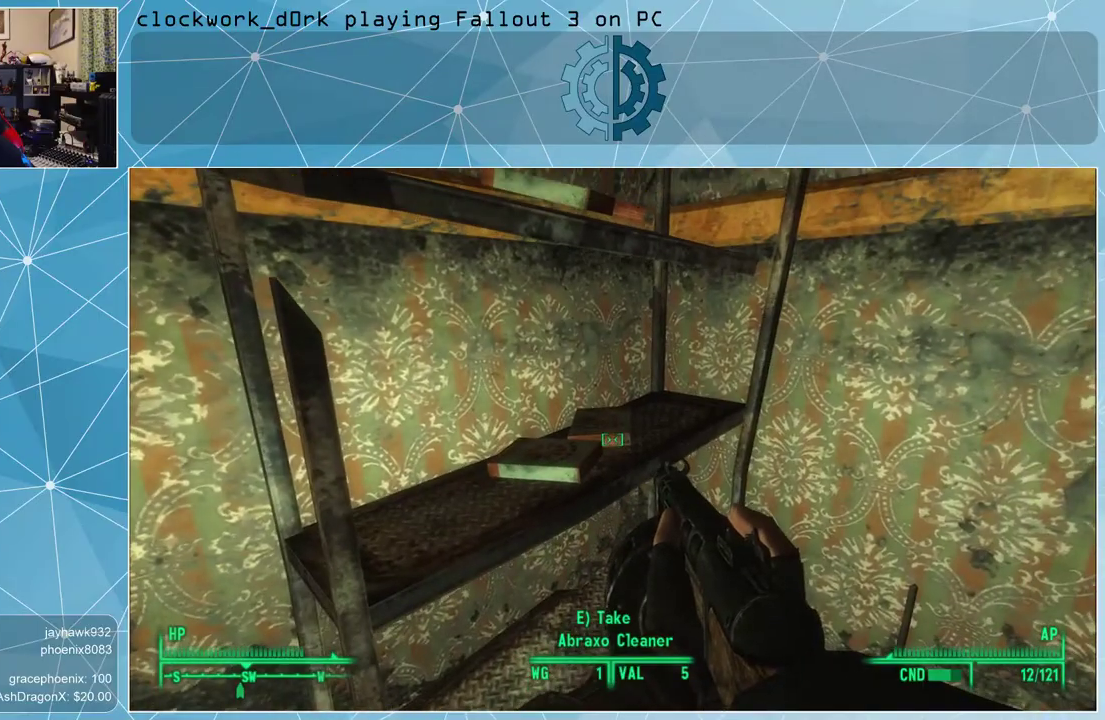
Gameplay with keyboard and mouse; each line is a JSON object with the keys and mouse buttons held at the frame after it. "events" lists presses ("down") and releases ("up") of "1", "2", "3", "4", "5", "a", "alt", "c", "ctrl", "d", "e", "f", "q", "r", "s", "shift", "space", "tab", "v", "w", "x", "z", "mouse_left", "mouse_middle", "mouse_right", "mouse_wheel_up" and "mouse_wheel_down" between this image and that frame as [ms after this image, input, new state], when the widget could be followed in between. "mouse_left", "mouse_middle", "mouse_right", "mouse_wheel_up", "mouse_wheel_down" = the "left", "middle", "right", "wheel_up", "wheel_down" buttons of the "mouse" list. No other keys are recorded. Not read: mouse_move.
{"keys": ["space"], "mouse": [], "events": [[467, "space", "down"]]}
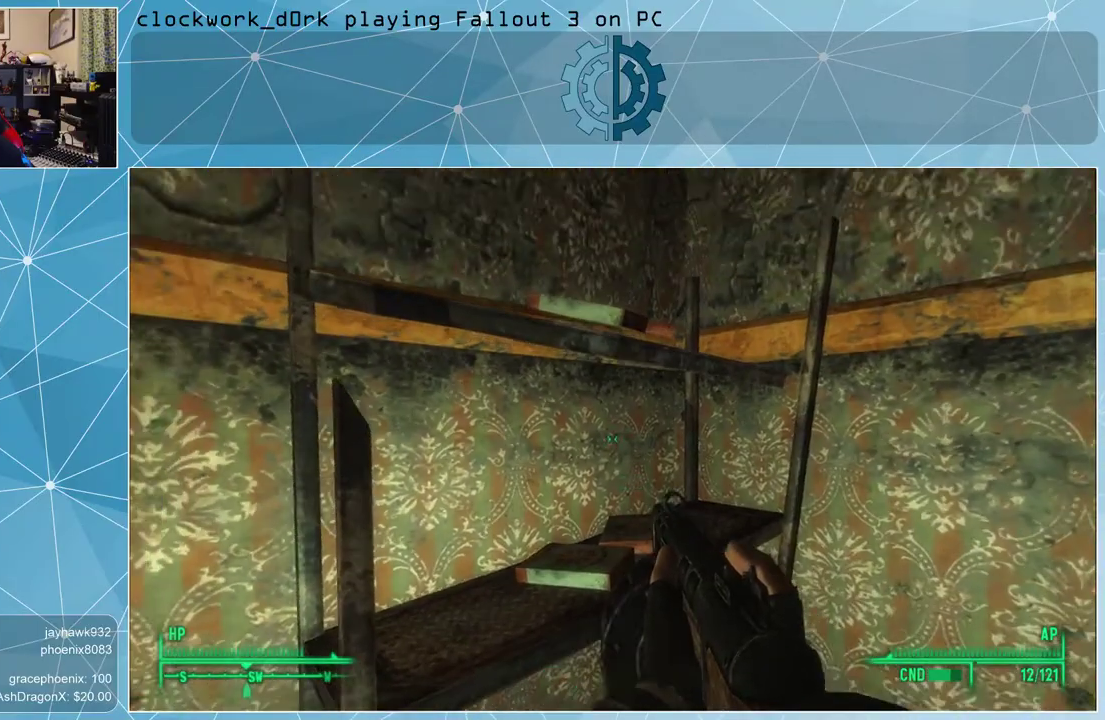
{"keys": [], "mouse": [], "events": [[100, "space", "up"]]}
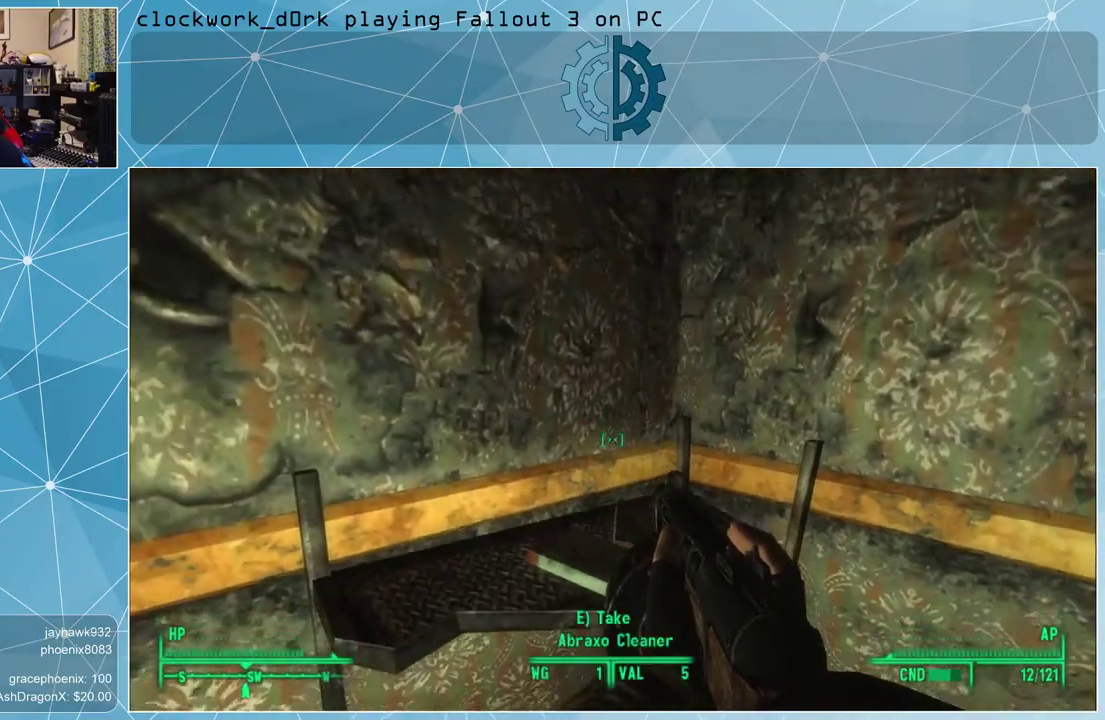
{"keys": ["space"], "mouse": [], "events": [[433, "space", "down"]]}
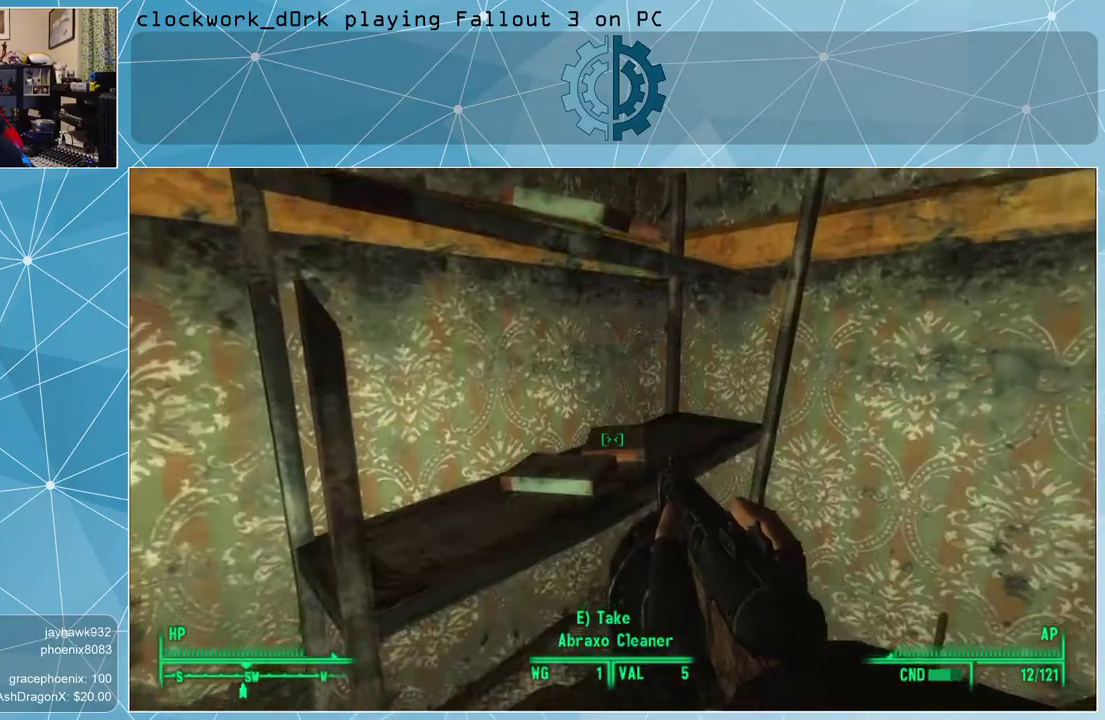
{"keys": [], "mouse": [], "events": [[100, "space", "up"]]}
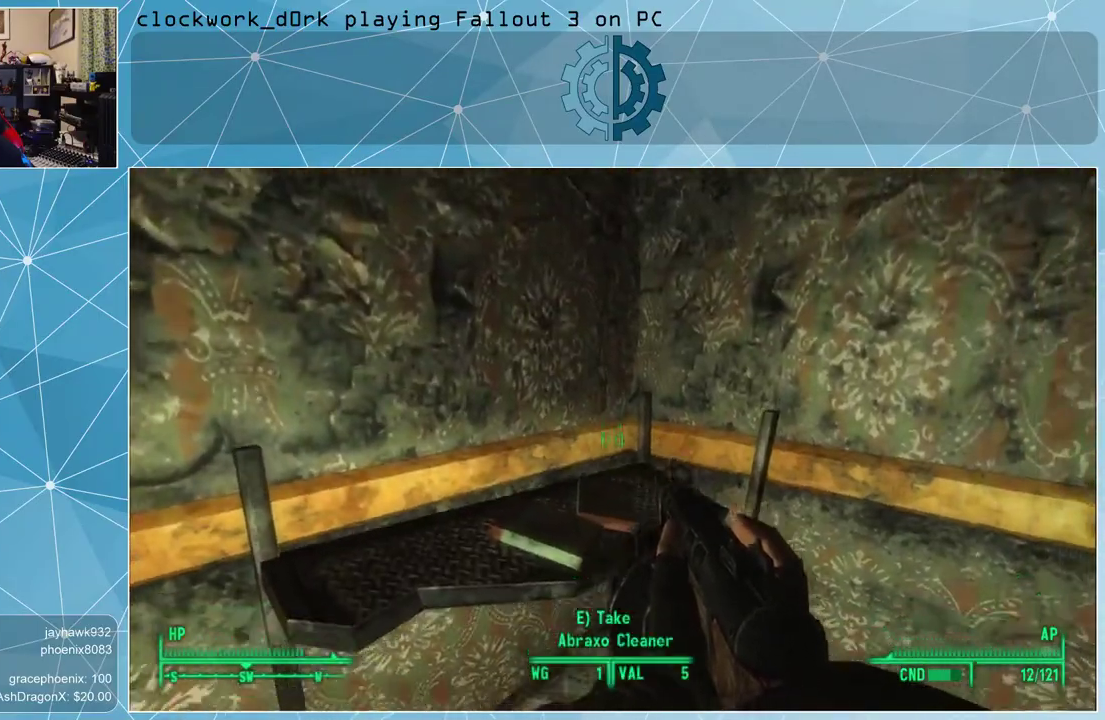
{"keys": ["space"], "mouse": [], "events": [[467, "space", "down"]]}
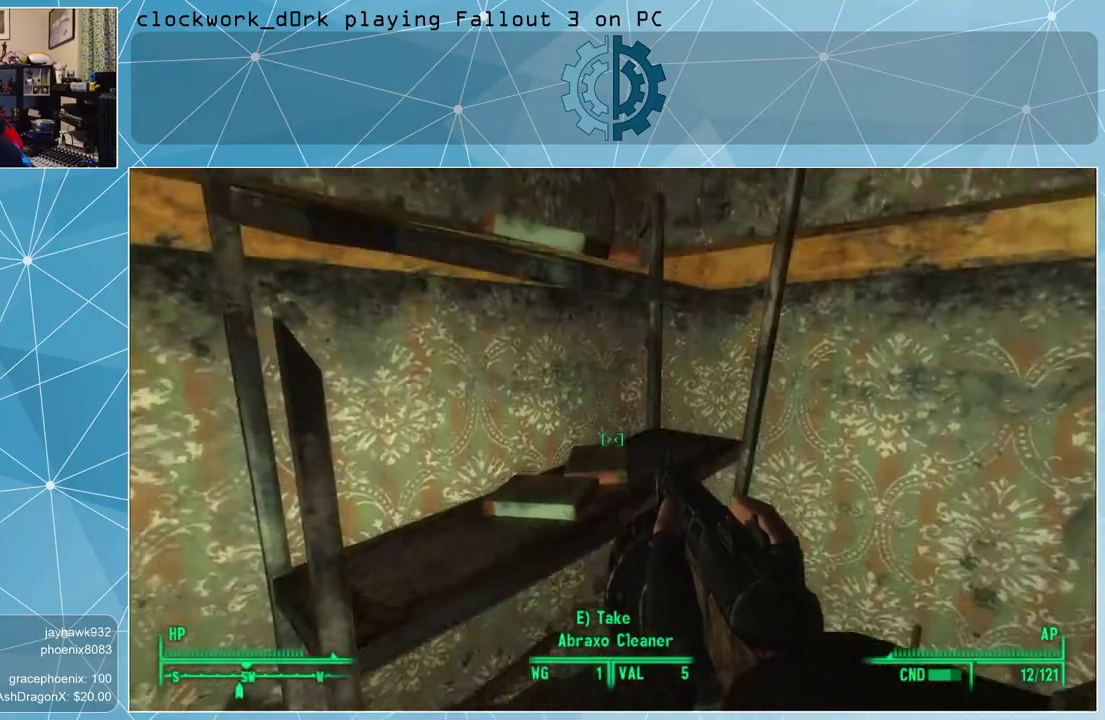
{"keys": [], "mouse": [], "events": [[67, "space", "up"]]}
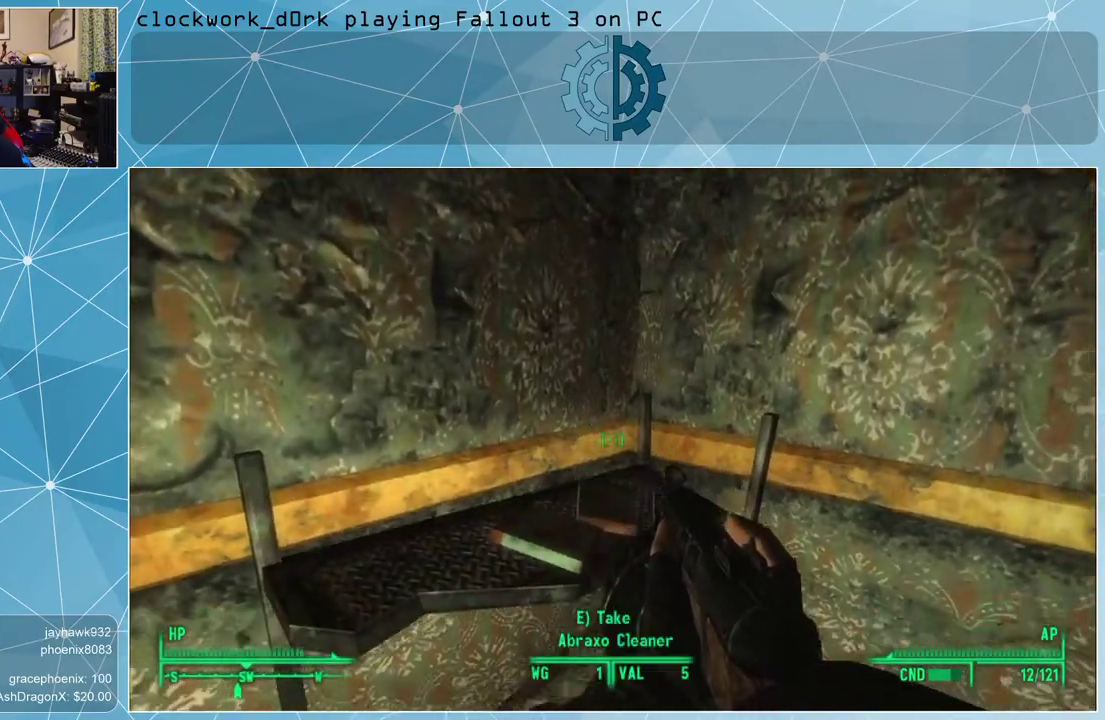
{"keys": [], "mouse": [], "events": []}
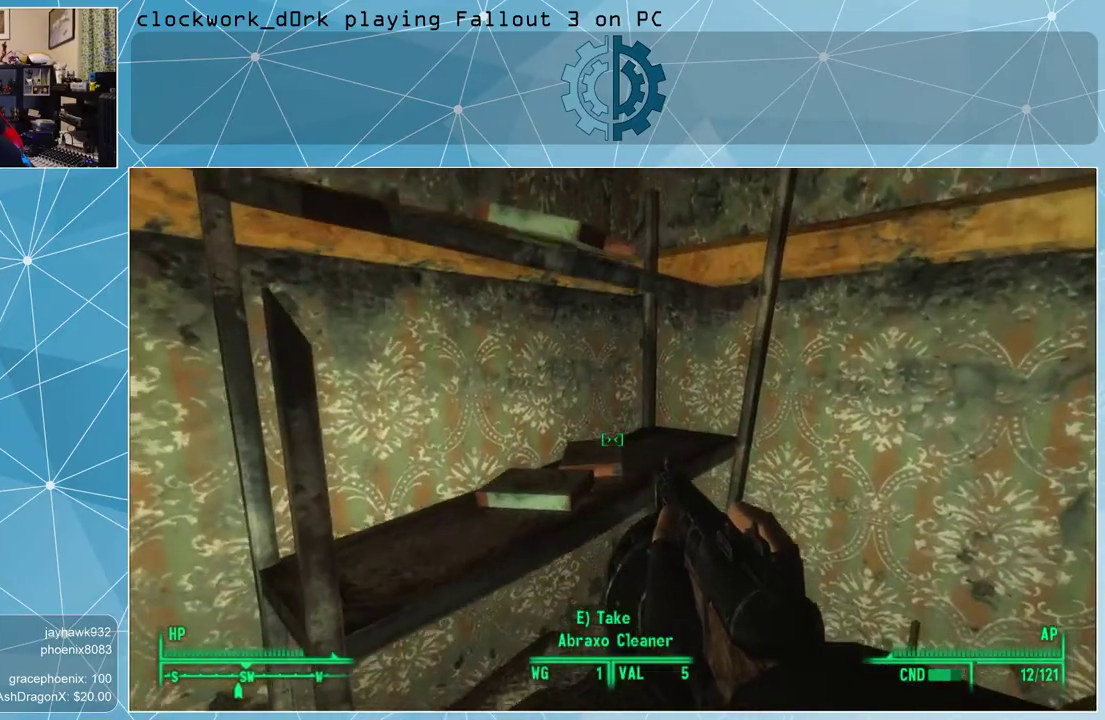
{"keys": [], "mouse": [], "events": []}
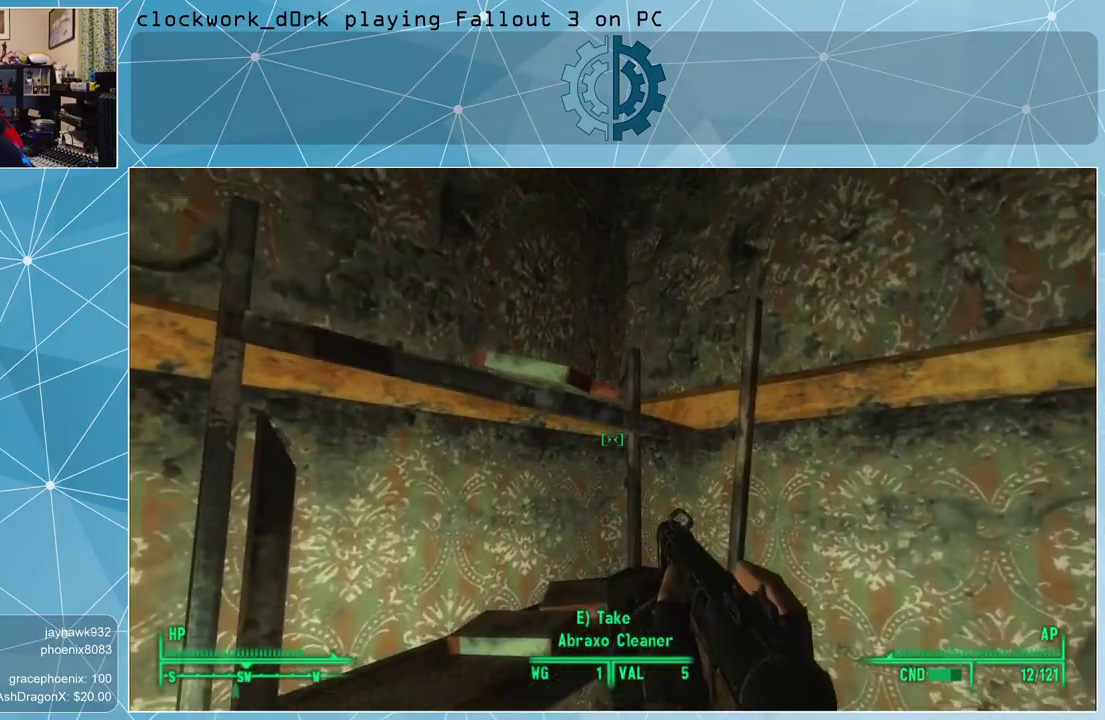
{"keys": [], "mouse": [], "events": []}
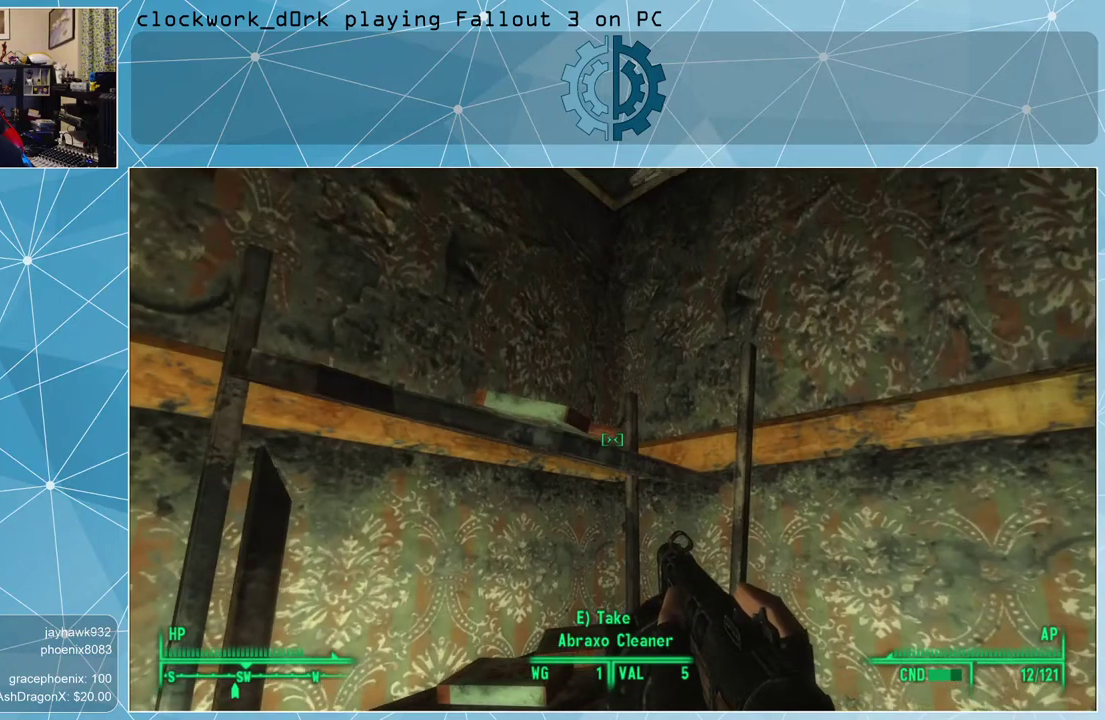
{"keys": [], "mouse": [], "events": []}
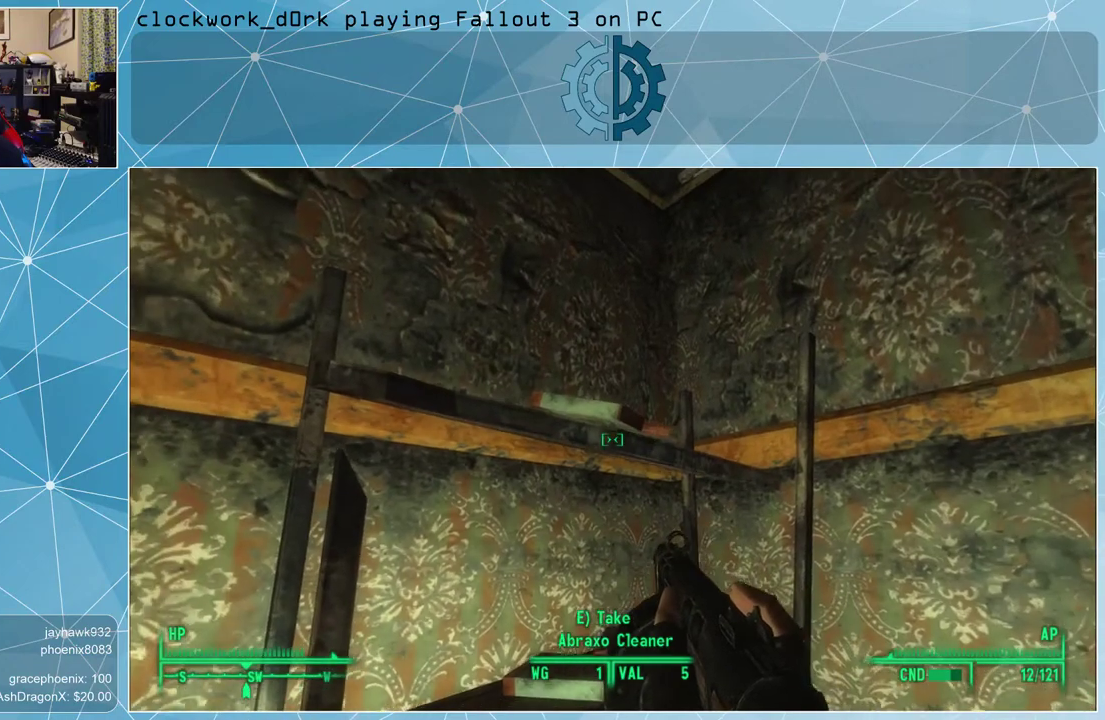
{"keys": [], "mouse": [], "events": []}
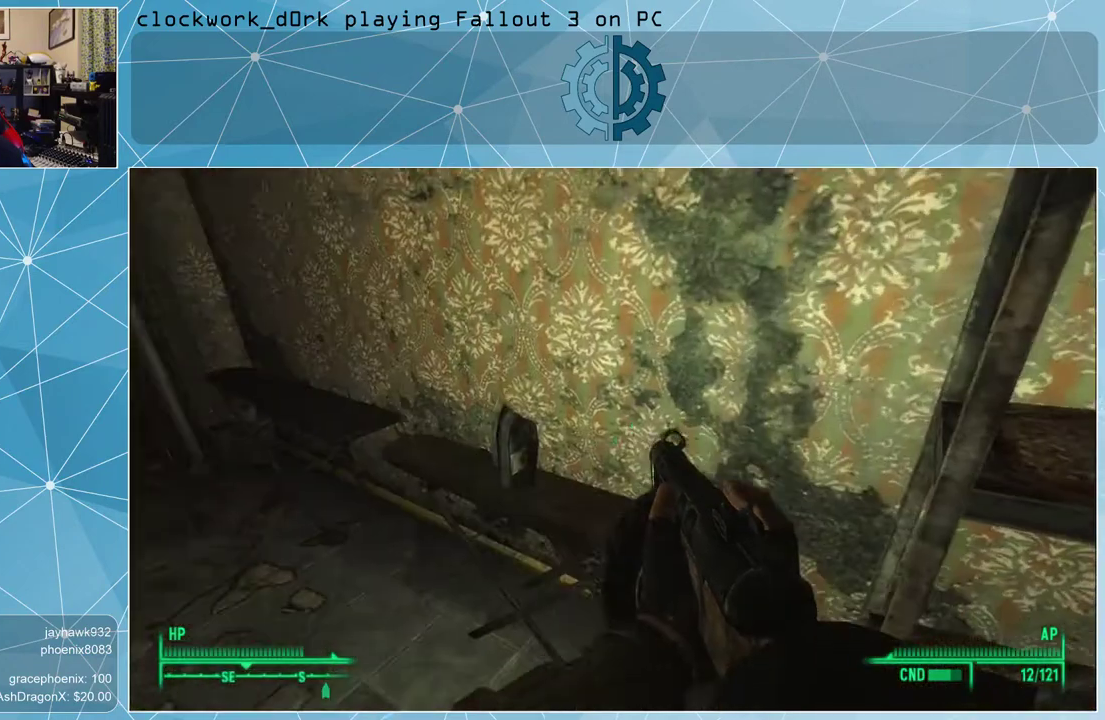
{"keys": ["w"], "mouse": [], "events": [[500, "w", "down"]]}
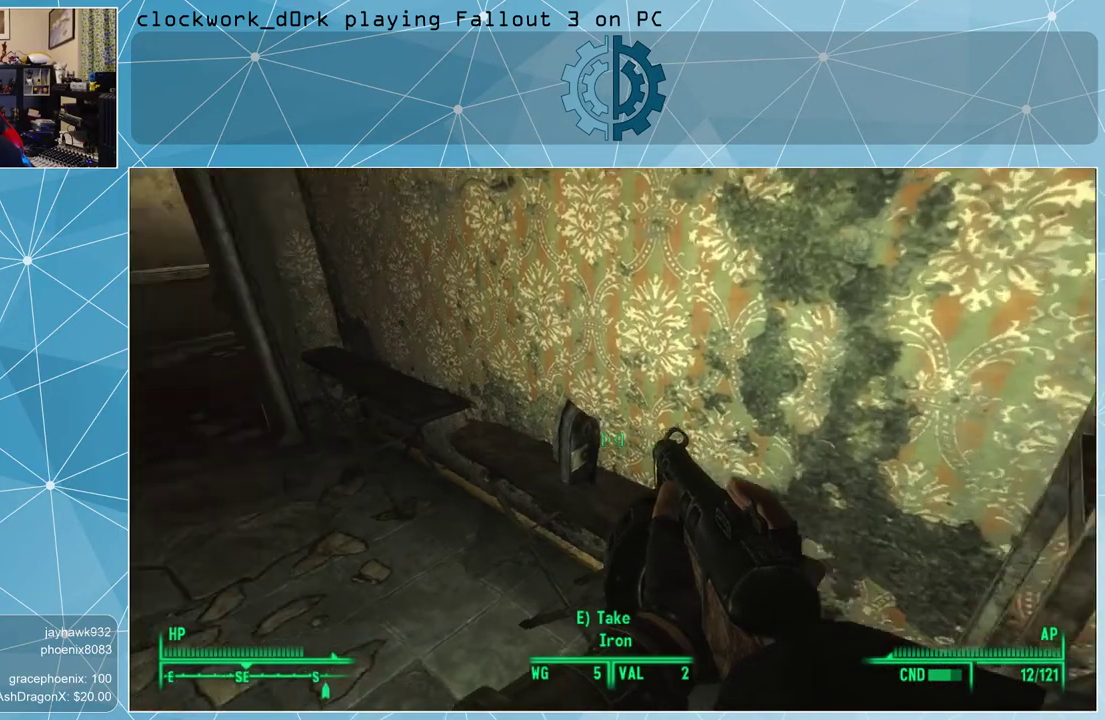
{"keys": [], "mouse": [], "events": [[133, "w", "up"]]}
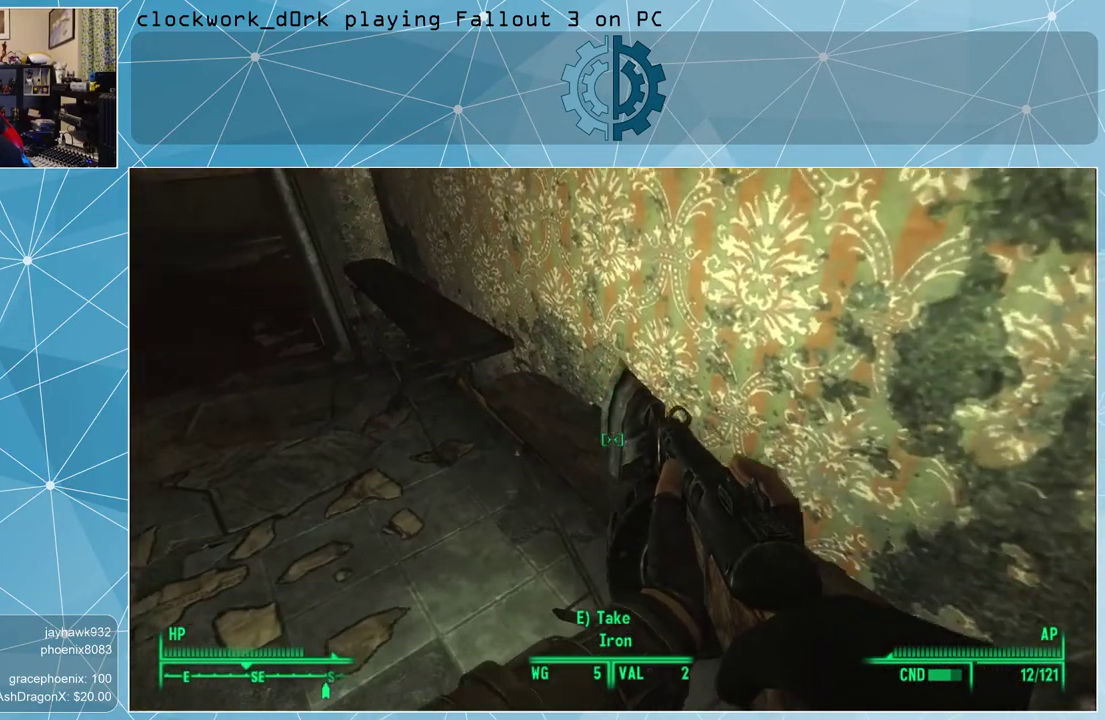
{"keys": [], "mouse": [], "events": []}
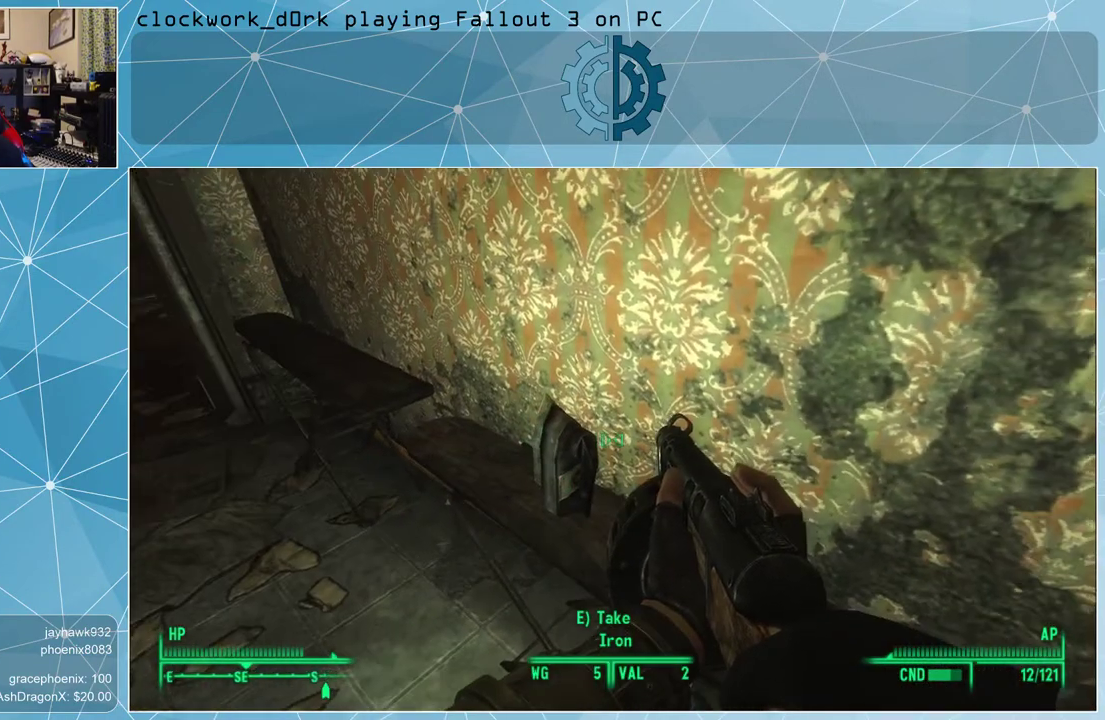
{"keys": [], "mouse": [], "events": []}
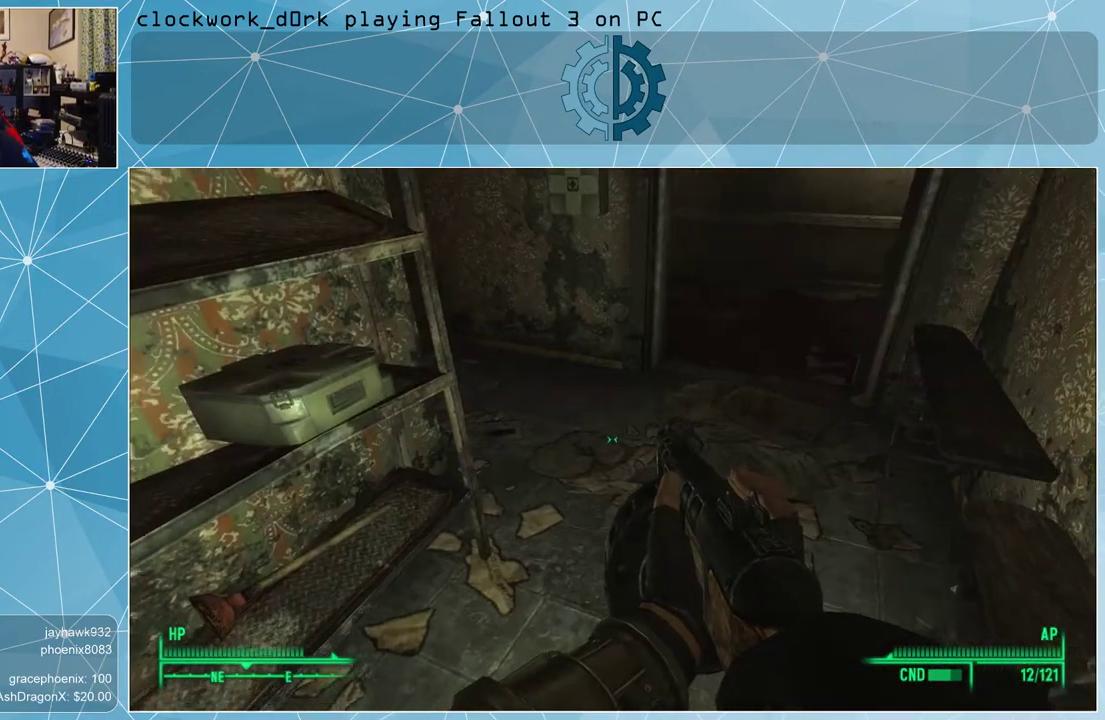
{"keys": [], "mouse": [], "events": []}
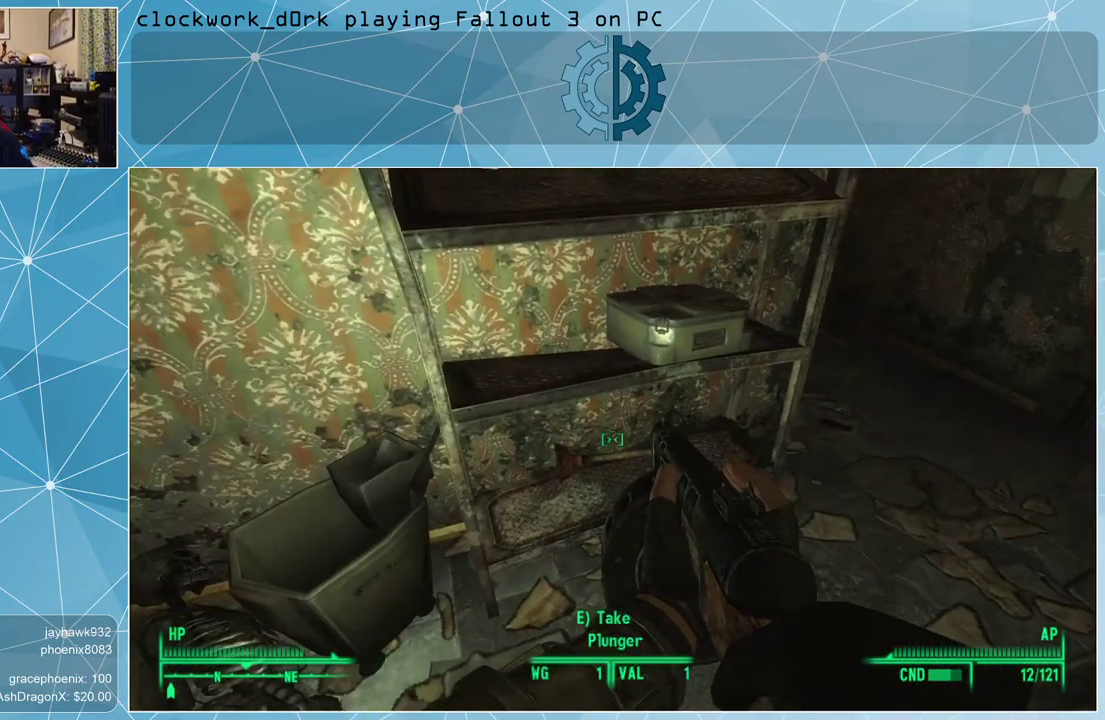
{"keys": [], "mouse": [], "events": []}
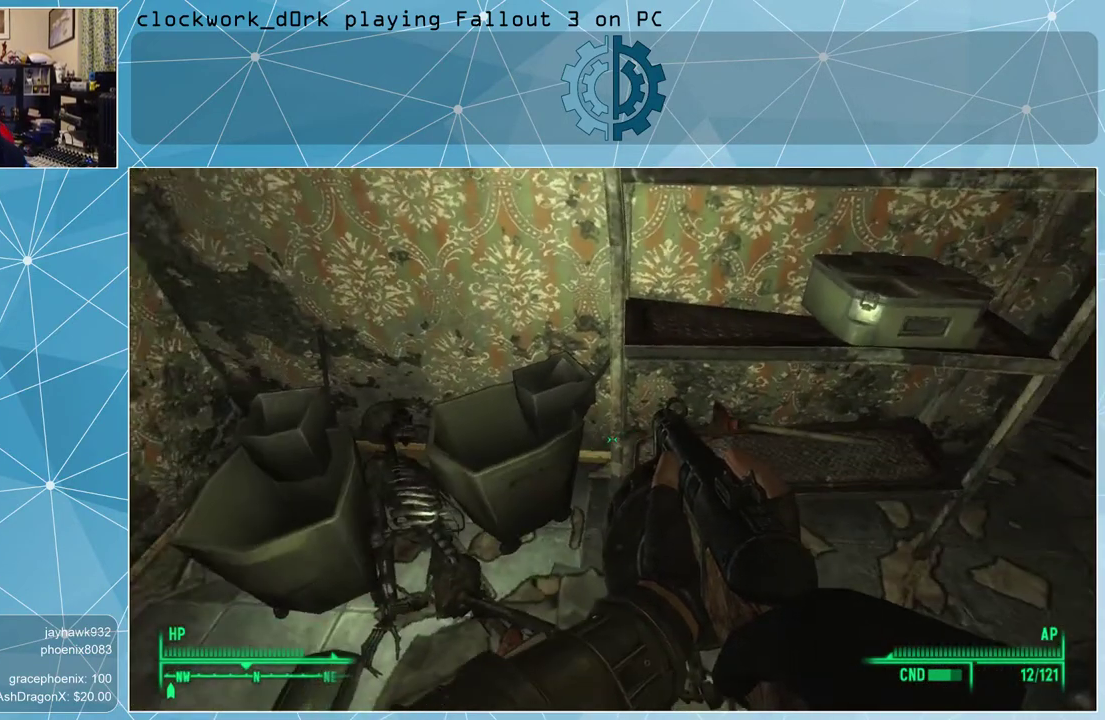
{"keys": [], "mouse": [], "events": []}
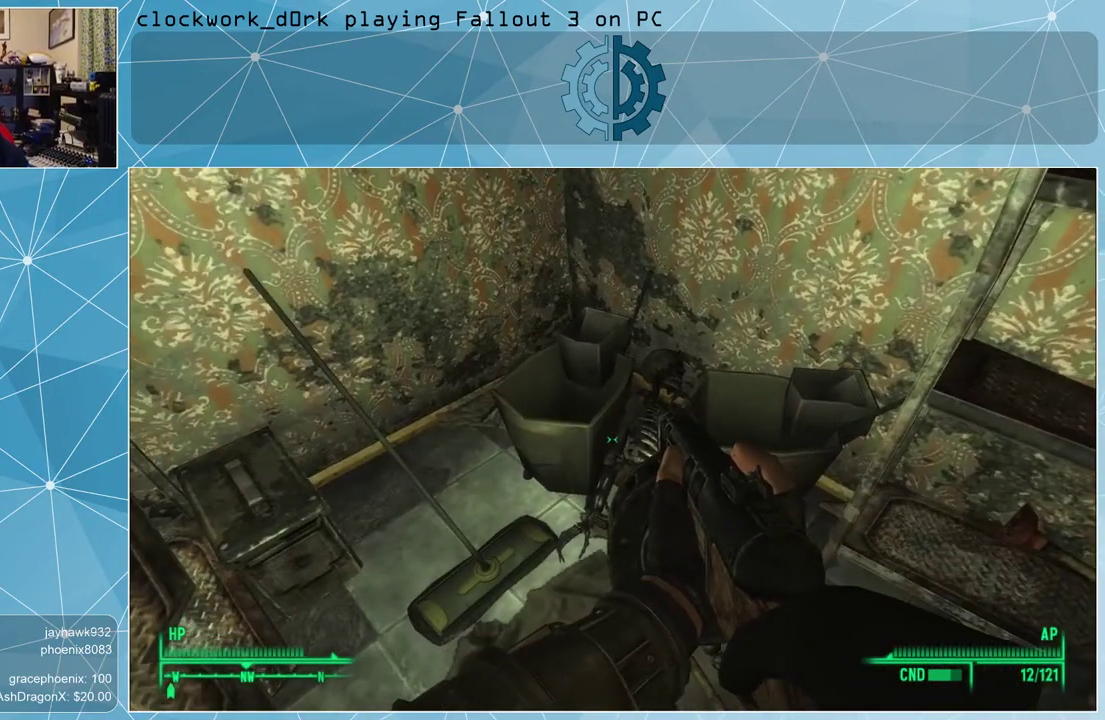
{"keys": [], "mouse": [], "events": [[367, "ctrl", "down"], [400, "ctrl", "up"]]}
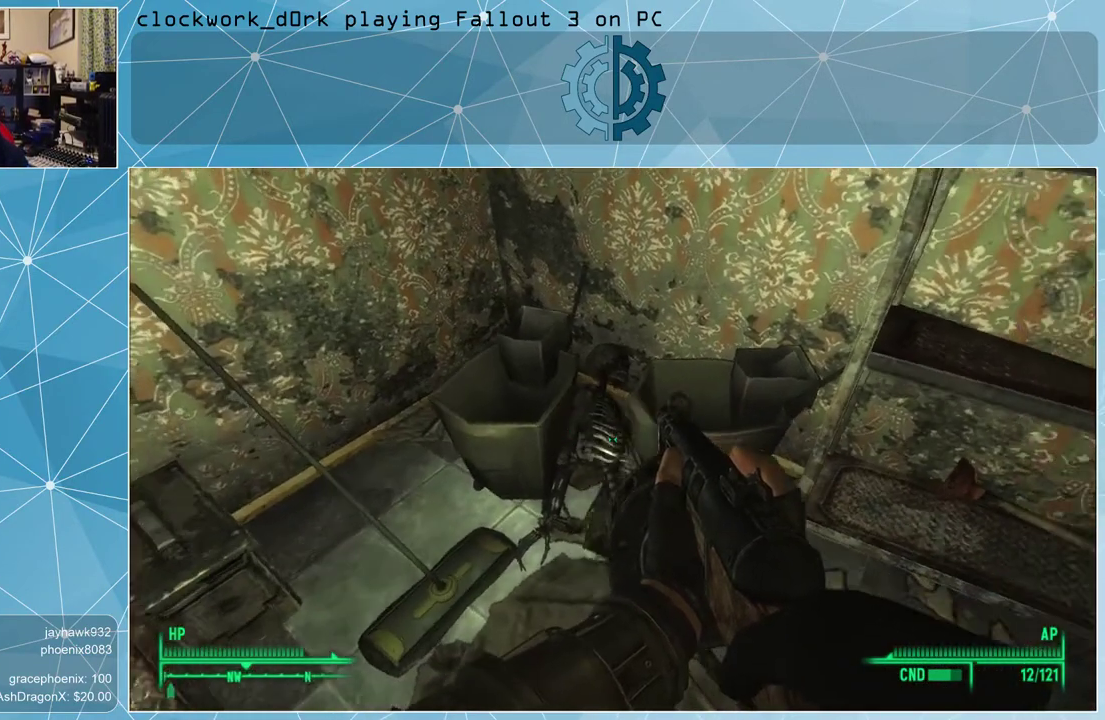
{"keys": ["w"], "mouse": [], "events": [[467, "w", "down"]]}
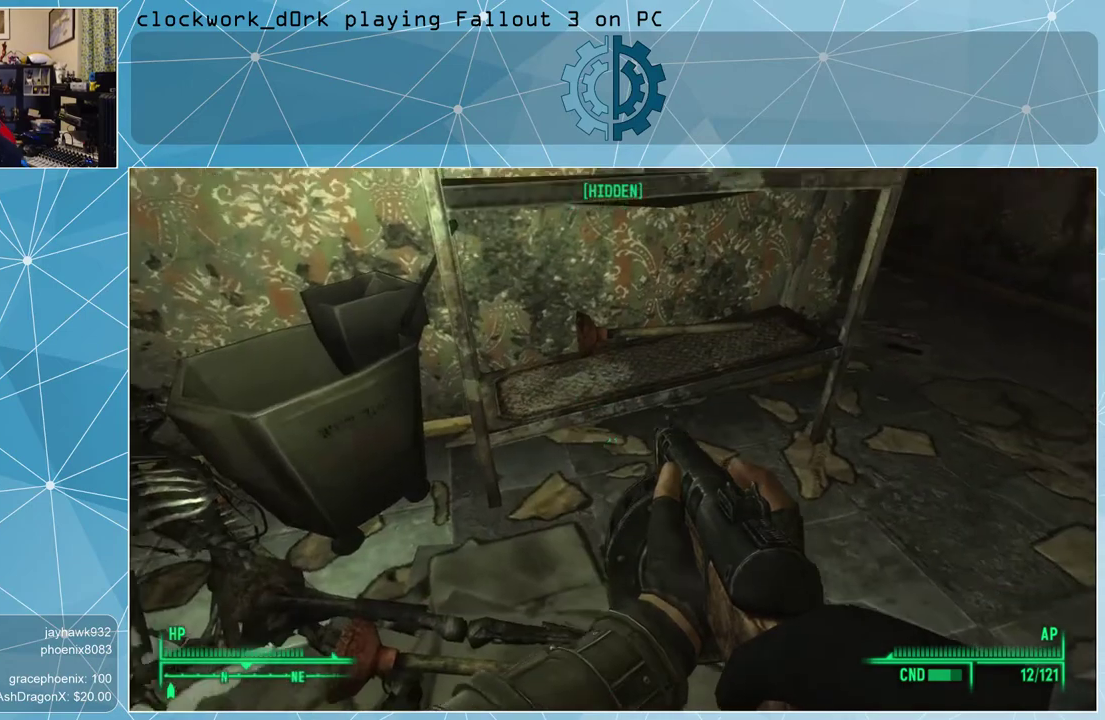
{"keys": ["w"], "mouse": [], "events": [[67, "a", "down"], [400, "a", "up"]]}
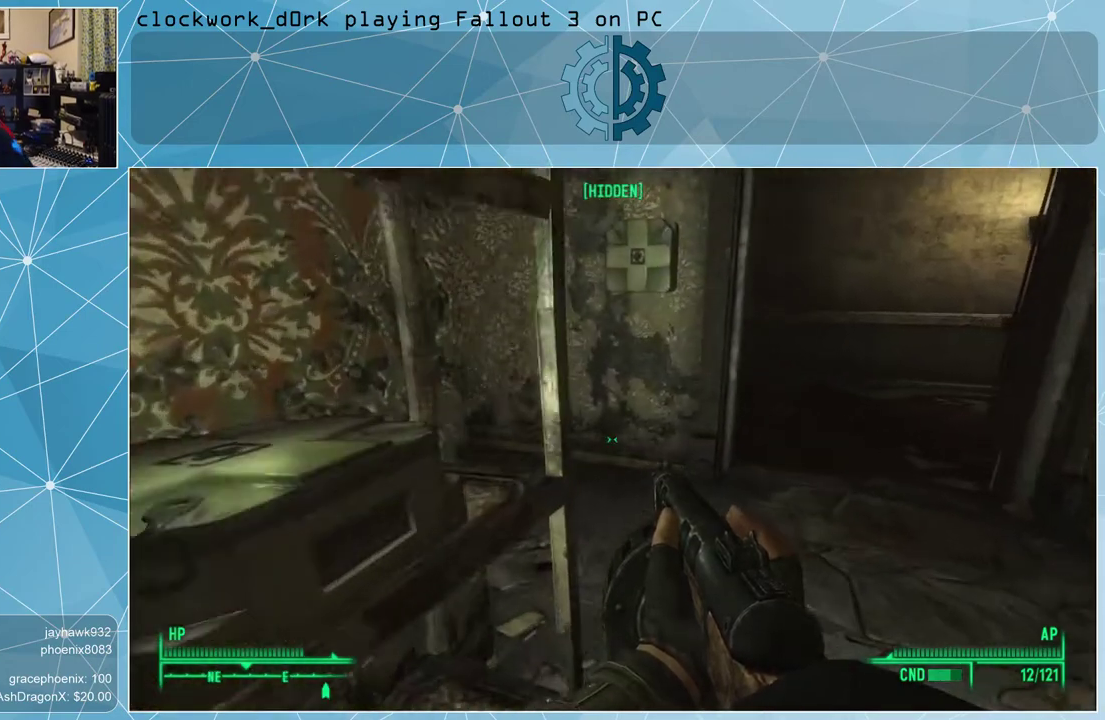
{"keys": ["w"], "mouse": [], "events": [[367, "r", "down"], [400, "r", "up"]]}
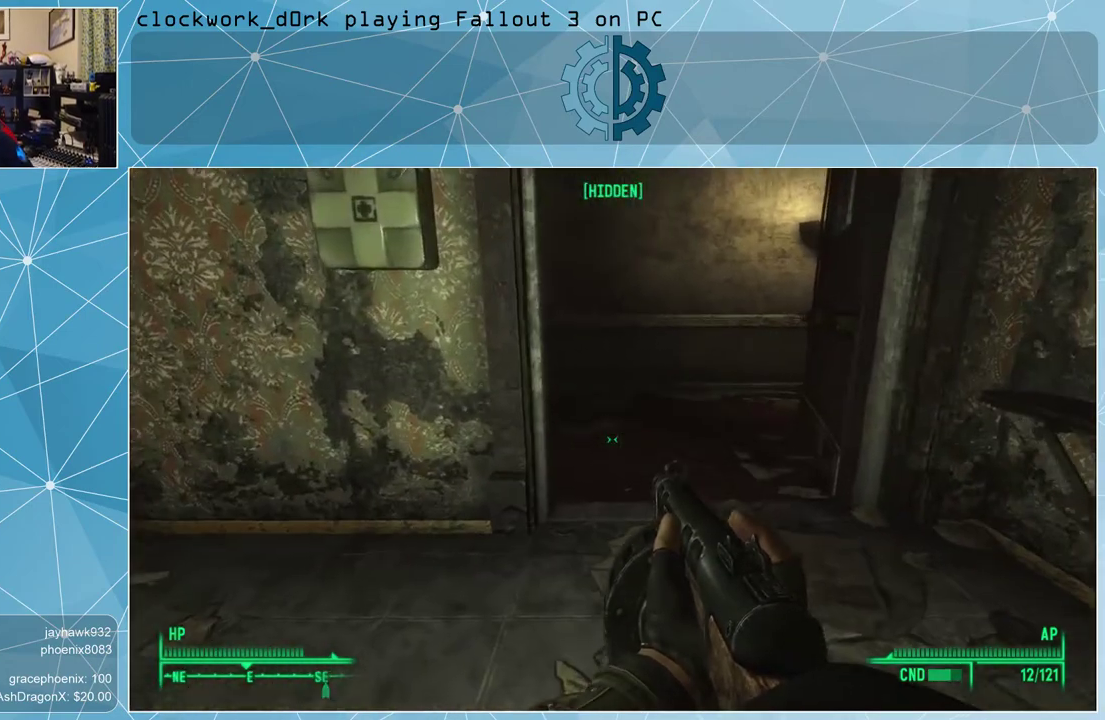
{"keys": [], "mouse": [], "events": [[433, "w", "up"]]}
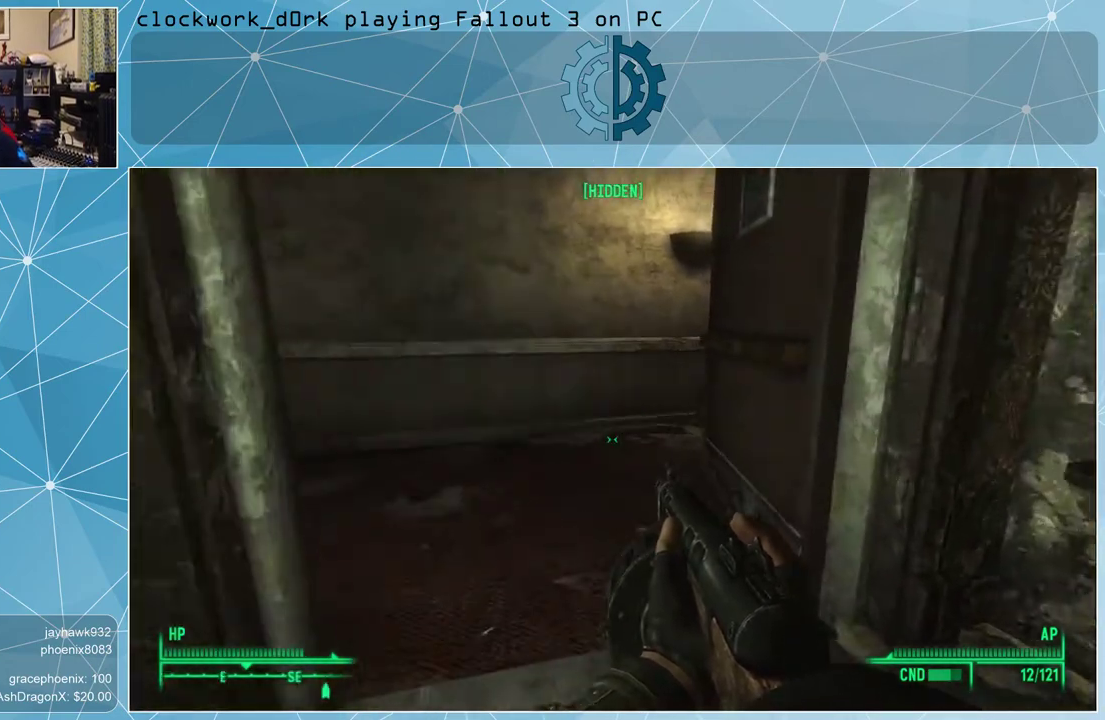
{"keys": [], "mouse": [], "events": []}
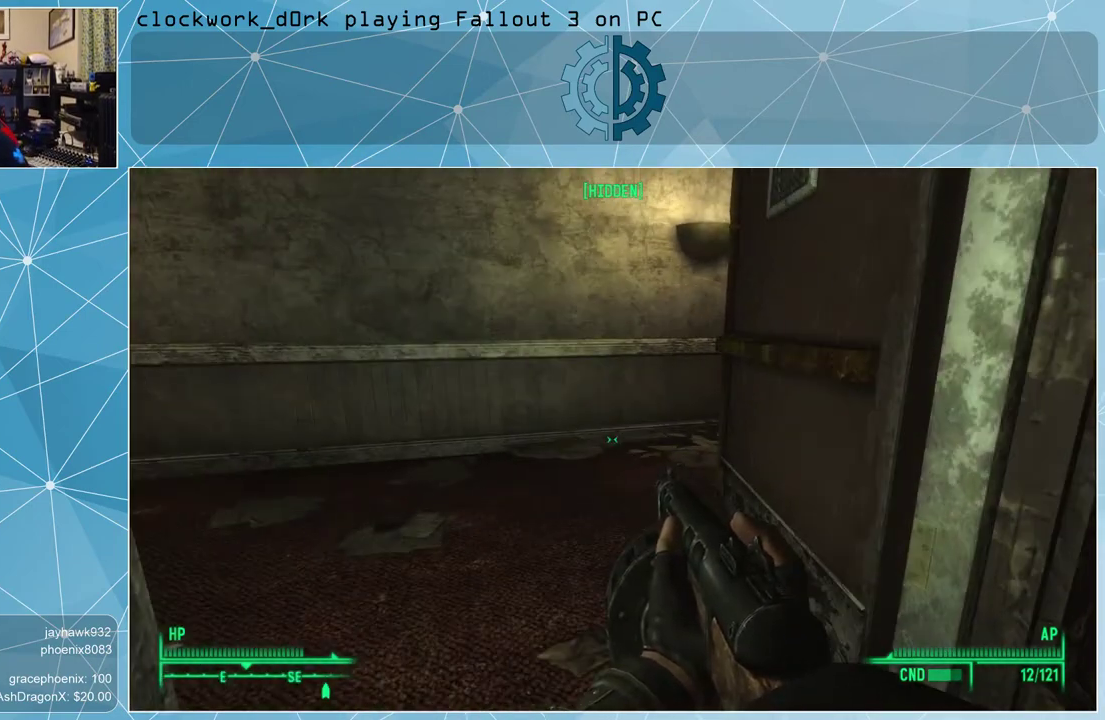
{"keys": [], "mouse": [], "events": []}
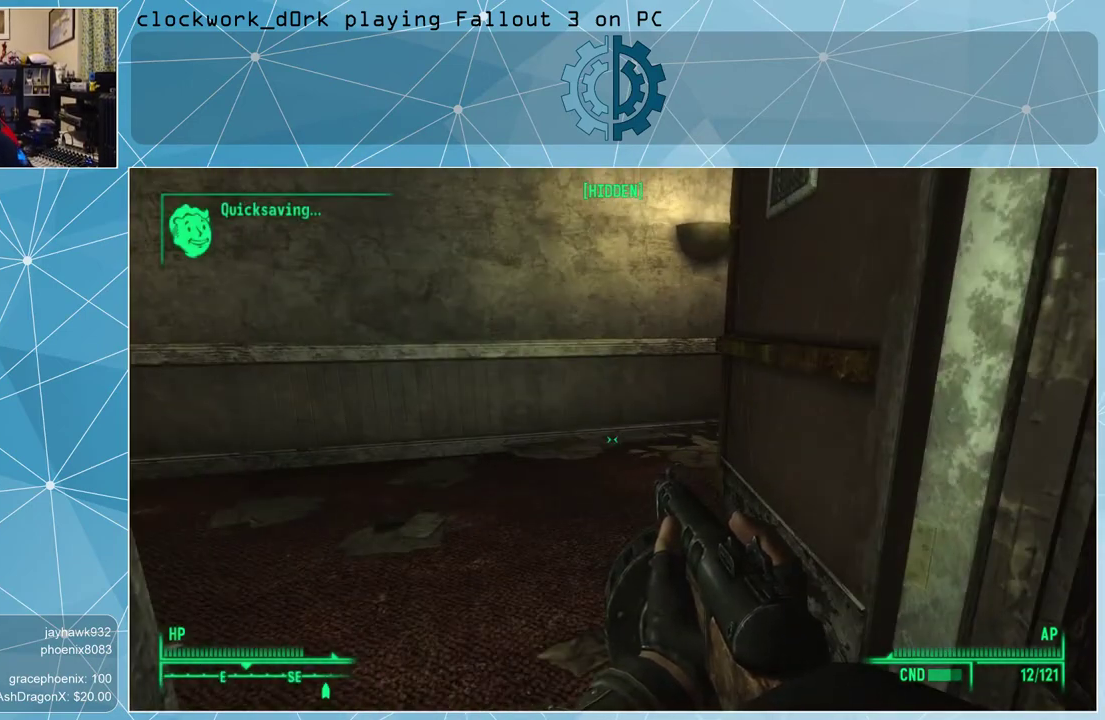
{"keys": ["w"], "mouse": [], "events": [[233, "w", "down"]]}
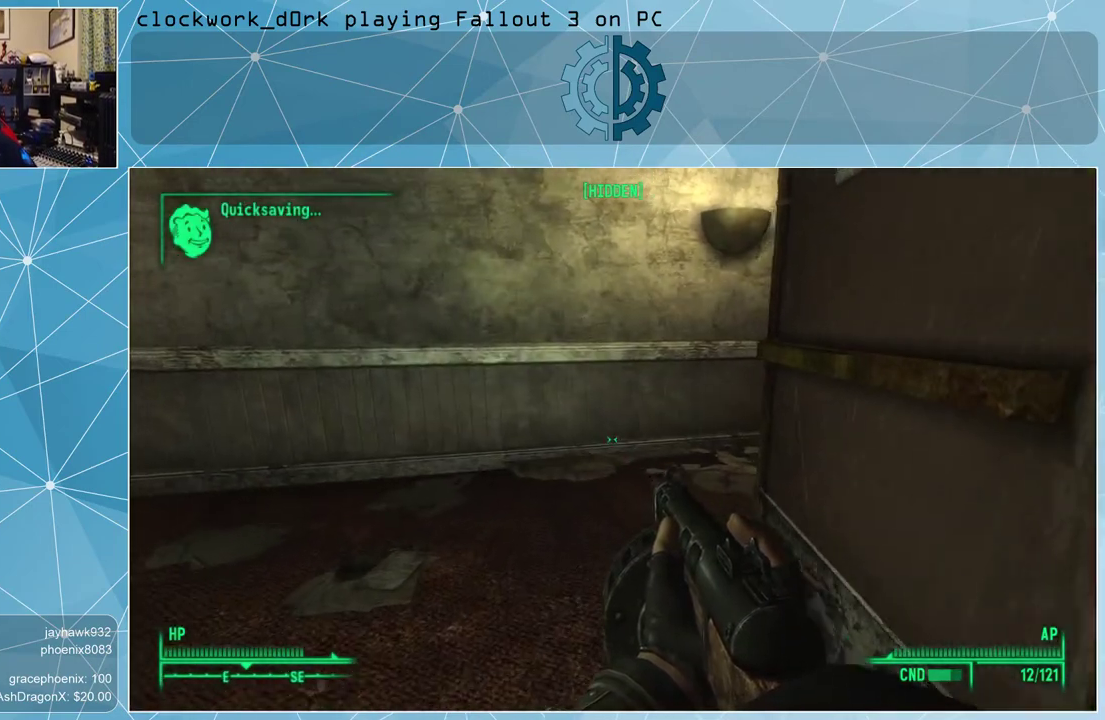
{"keys": ["a", "w"], "mouse": [], "events": [[300, "a", "down"]]}
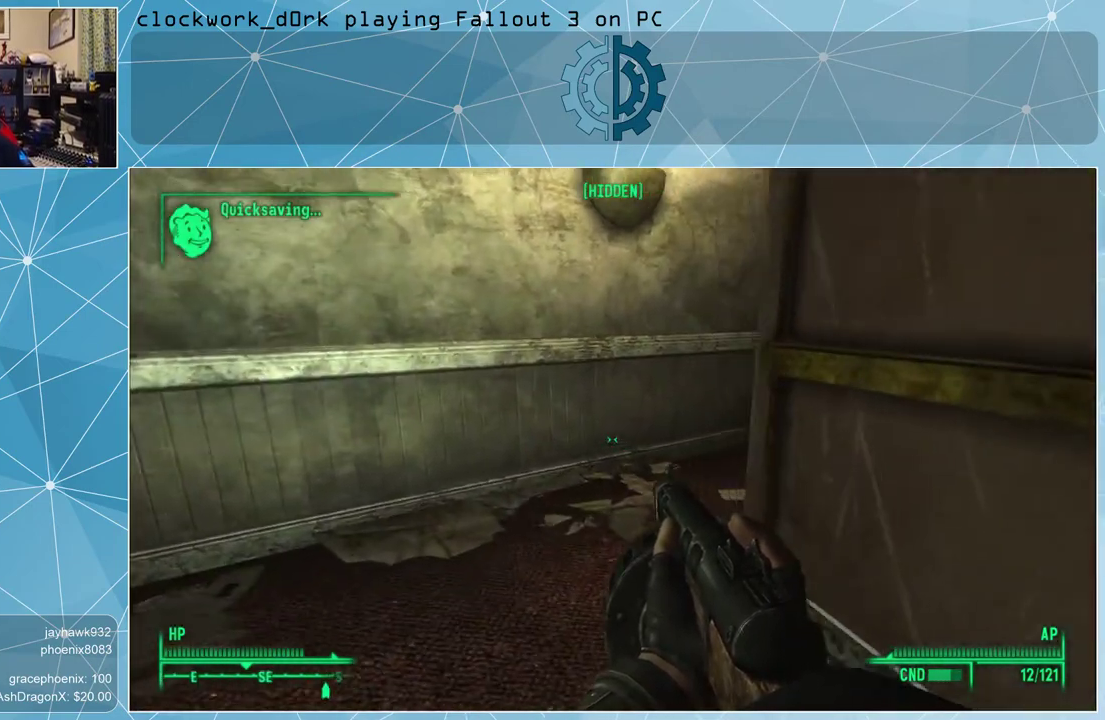
{"keys": ["a", "w"], "mouse": [], "events": []}
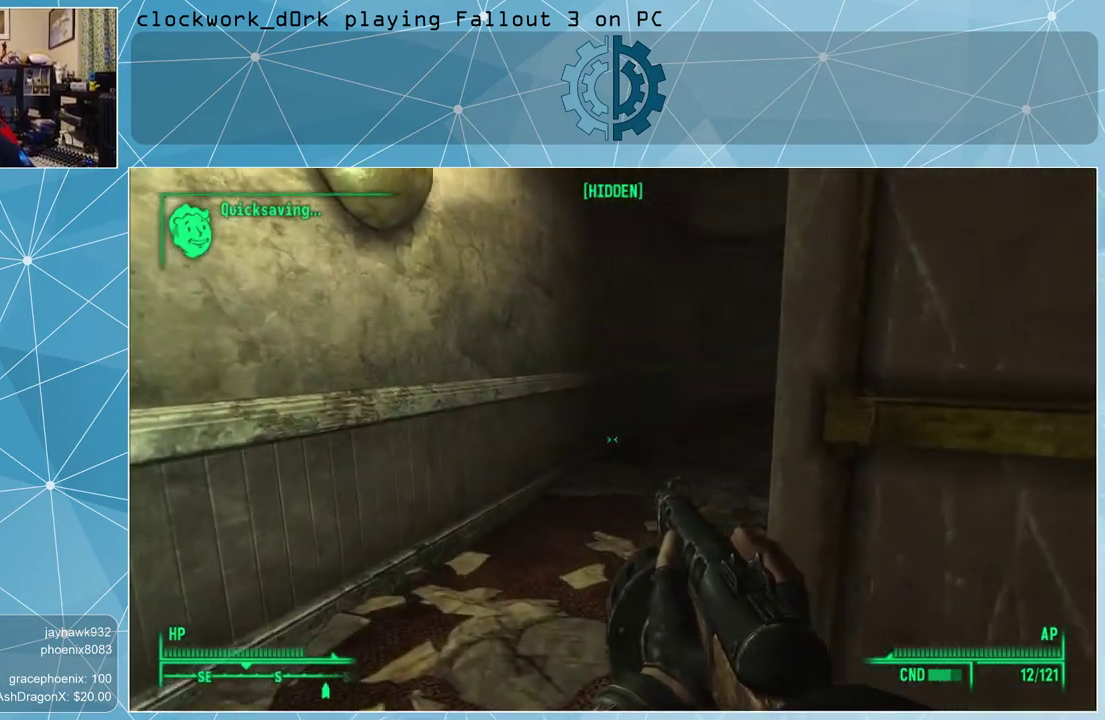
{"keys": ["w"], "mouse": [], "events": [[333, "a", "up"]]}
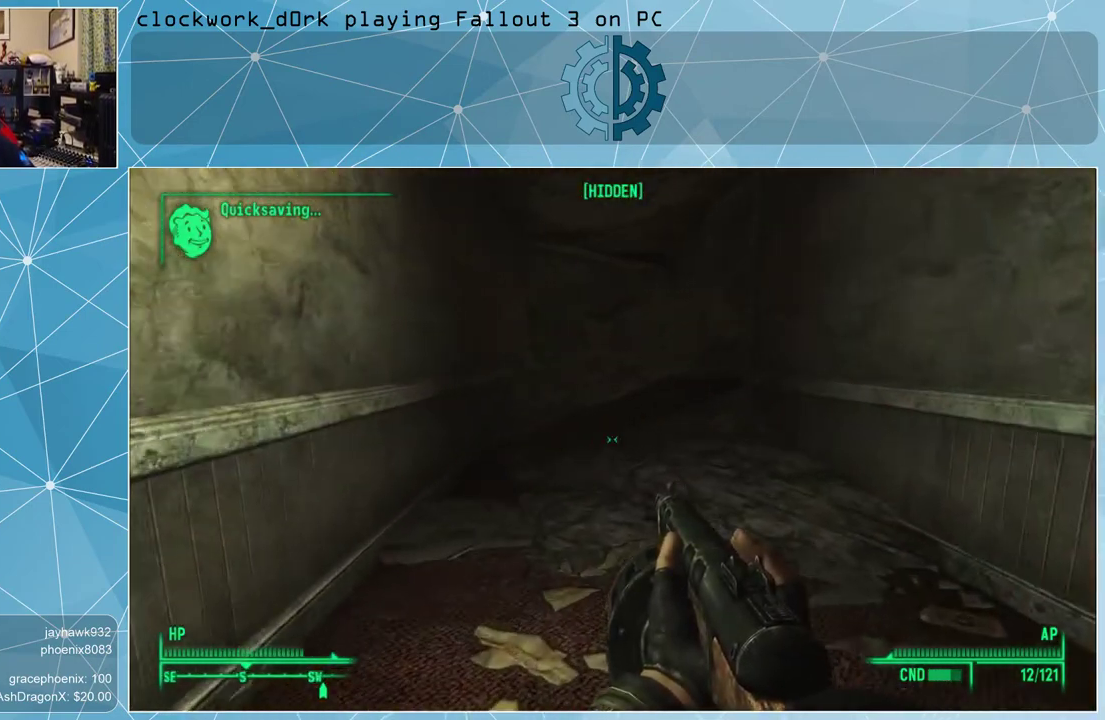
{"keys": [], "mouse": [], "events": [[400, "w", "up"]]}